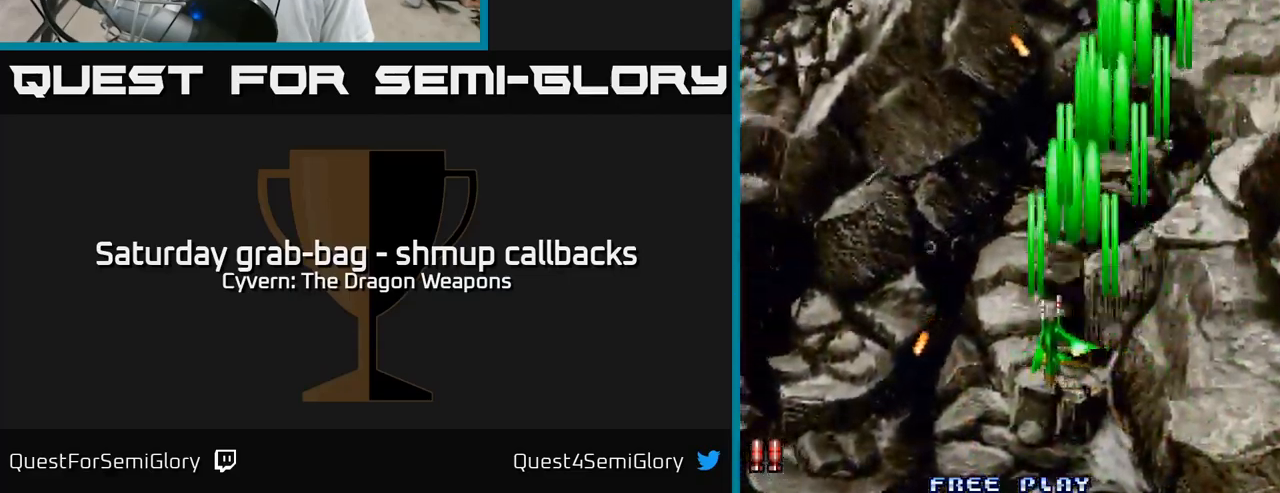
Gameplay with a controller (Xbox layout); each line is a JSON object with the inputs held at the frame after it. "events" lists button and stick changes between this image and that frame as [ms after this image, input, new state], when the widget could be followed in between.
{"buttons": ["A", "DPAD_LEFT"], "left_stick": "center", "right_stick": "center", "events": [[50, "A", "up"], [133, "A", "down"], [200, "A", "up"], [316, "A", "down"], [416, "A", "up"], [500, "A", "down"]]}
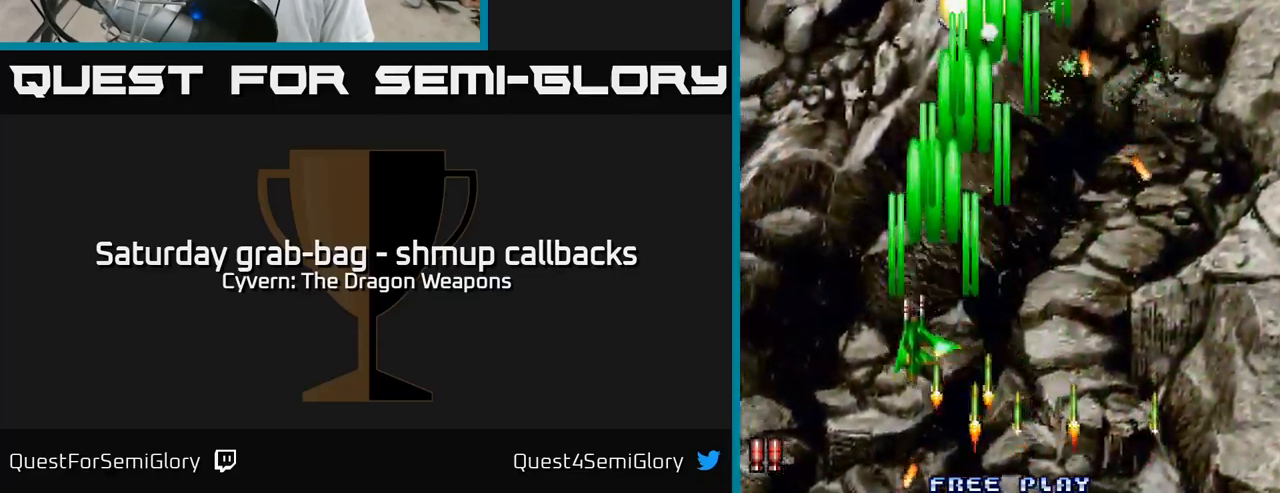
{"buttons": ["DPAD_RIGHT"], "left_stick": "center", "right_stick": "center", "events": [[83, "A", "up"], [183, "A", "down"], [183, "DPAD_DOWN", "down"], [183, "DPAD_LEFT", "up"], [216, "DPAD_RIGHT", "down"], [233, "DPAD_DOWN", "up"], [250, "A", "up"], [350, "A", "down"], [433, "A", "up"]]}
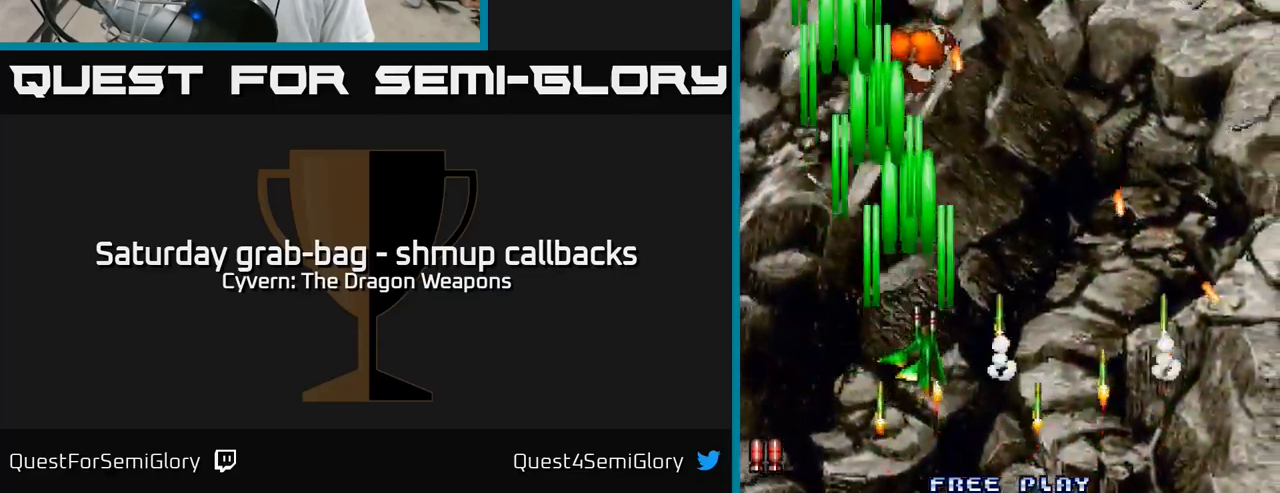
{"buttons": ["A", "DPAD_RIGHT"], "left_stick": "center", "right_stick": "center", "events": [[33, "A", "down"], [116, "A", "up"], [233, "A", "down"], [266, "DPAD_RIGHT", "up"], [266, "DPAD_UP", "down"], [316, "A", "up"], [400, "DPAD_RIGHT", "down"], [416, "A", "down"], [433, "DPAD_UP", "up"]]}
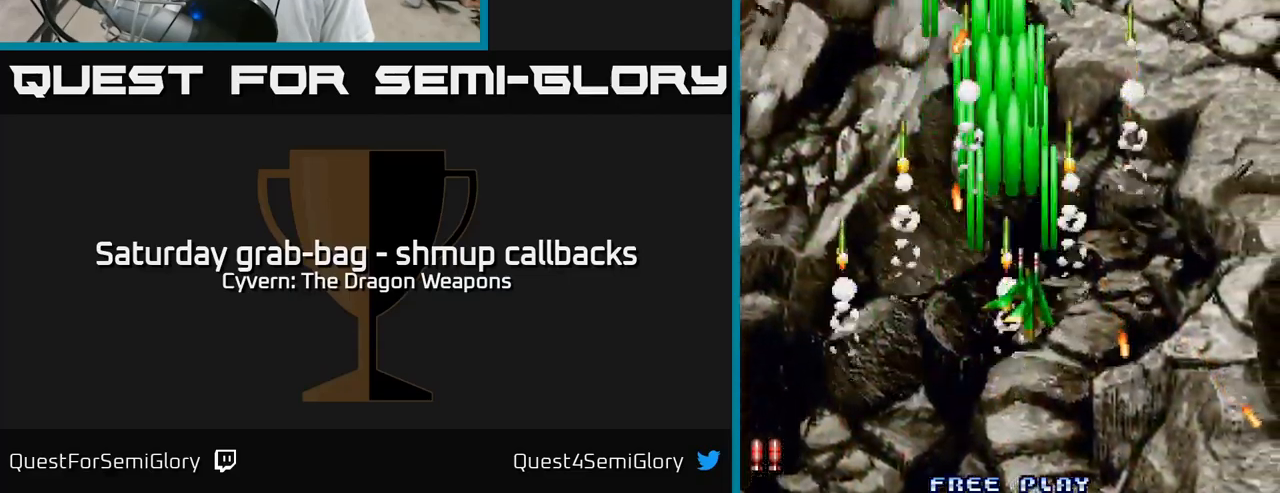
{"buttons": ["DPAD_LEFT"], "left_stick": "center", "right_stick": "center", "events": [[16, "A", "up"], [116, "A", "down"], [200, "A", "up"], [300, "A", "down"], [366, "A", "up"], [366, "DPAD_RIGHT", "up"], [416, "DPAD_LEFT", "down"]]}
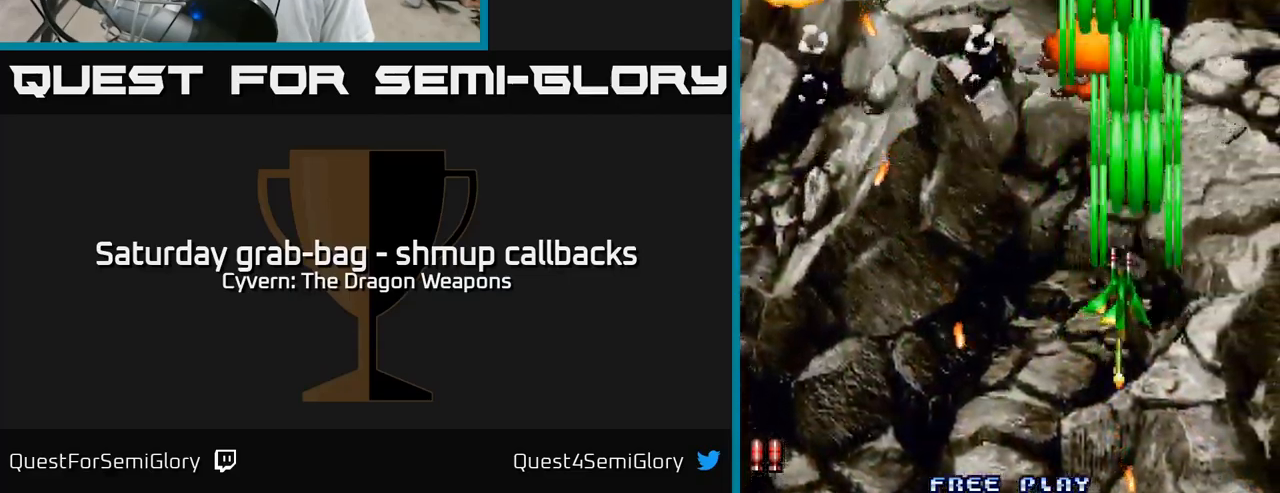
{"buttons": ["DPAD_LEFT"], "left_stick": "center", "right_stick": "center", "events": [[16, "A", "down"], [83, "A", "up"], [200, "A", "down"], [300, "A", "up"], [383, "A", "down"], [450, "A", "up"]]}
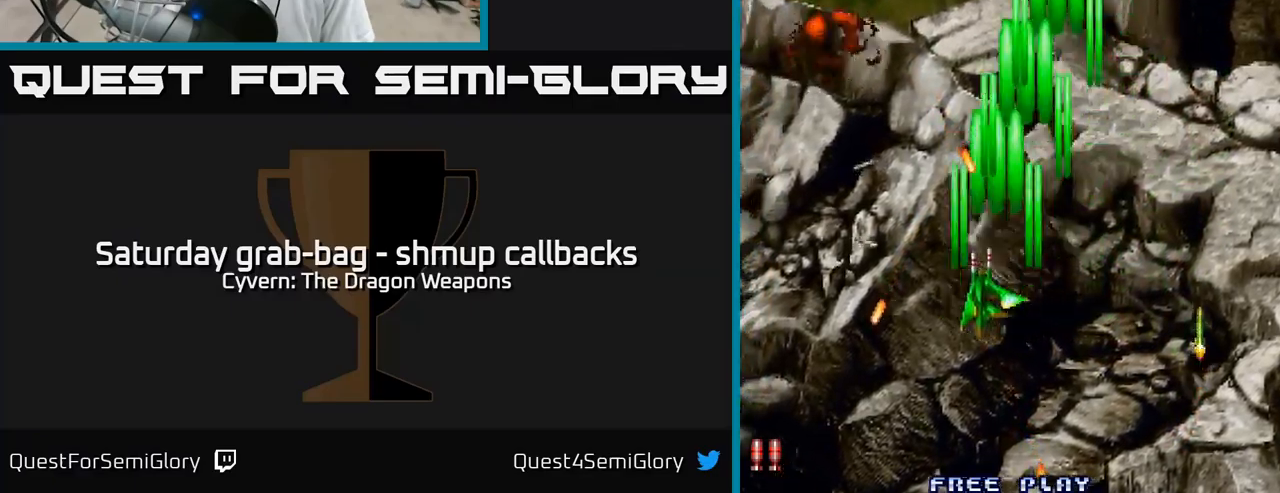
{"buttons": ["DPAD_DOWN"], "left_stick": "center", "right_stick": "center", "events": [[67, "A", "down"], [133, "DPAD_UP", "down"], [150, "A", "up"], [200, "DPAD_UP", "up"], [467, "DPAD_LEFT", "up"], [483, "DPAD_DOWN", "down"]]}
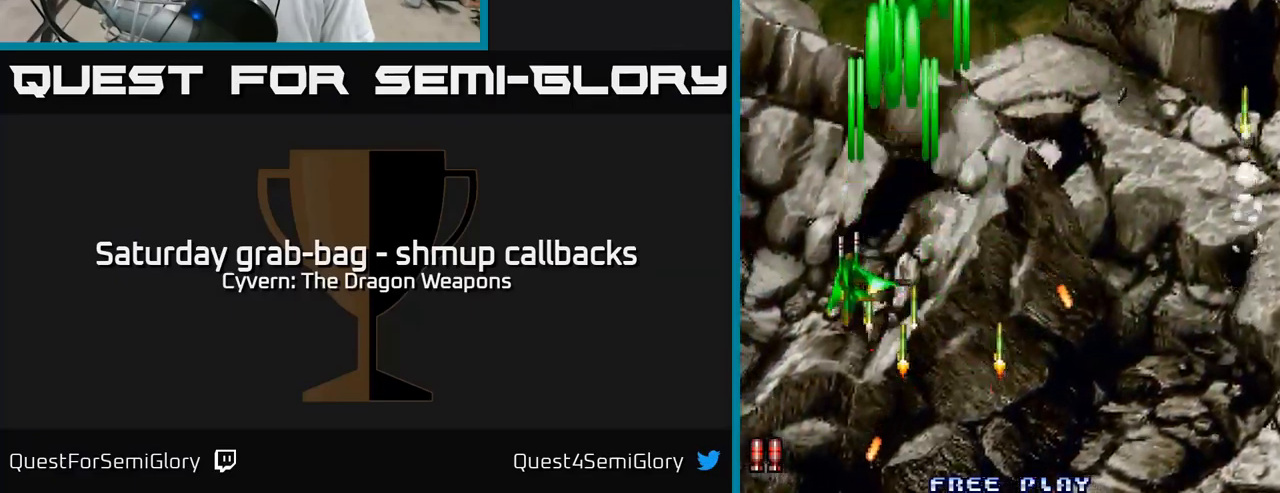
{"buttons": ["A", "DPAD_RIGHT"], "left_stick": "center", "right_stick": "center", "events": [[17, "DPAD_RIGHT", "down"], [33, "DPAD_DOWN", "up"], [283, "A", "down"], [350, "A", "up"], [450, "A", "down"]]}
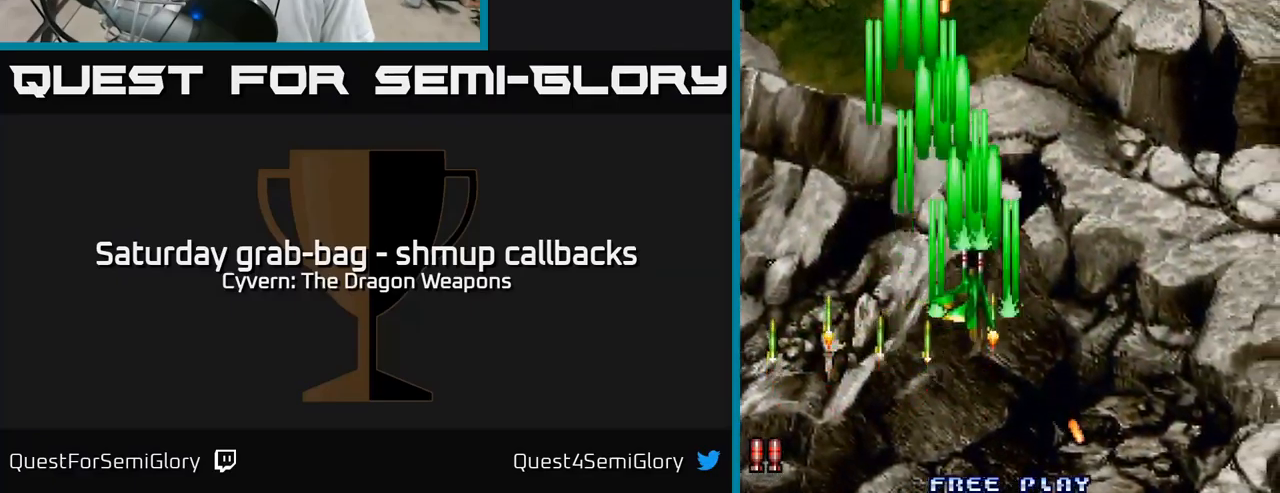
{"buttons": ["A", "DPAD_RIGHT"], "left_stick": "center", "right_stick": "center", "events": [[33, "A", "up"], [117, "A", "down"], [183, "A", "up"], [283, "A", "down"], [367, "A", "up"], [450, "A", "down"]]}
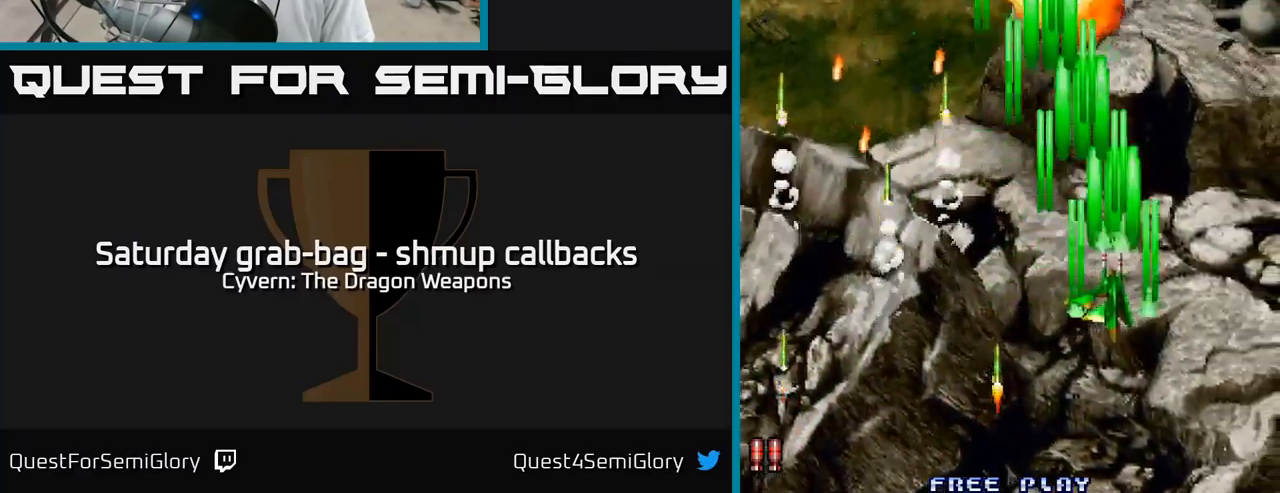
{"buttons": ["A", "DPAD_UP", "DPAD_LEFT"], "left_stick": "center", "right_stick": "center", "events": [[167, "DPAD_RIGHT", "up"], [200, "DPAD_UP", "down"], [400, "DPAD_LEFT", "down"]]}
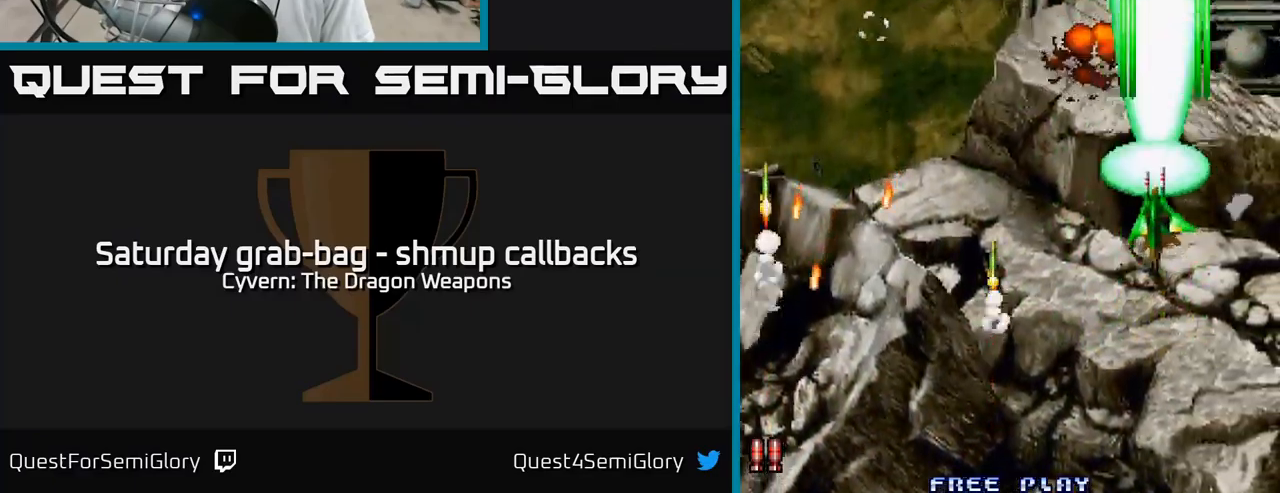
{"buttons": ["A"], "left_stick": "center", "right_stick": "center", "events": [[50, "DPAD_LEFT", "up"], [67, "DPAD_UP", "up"]]}
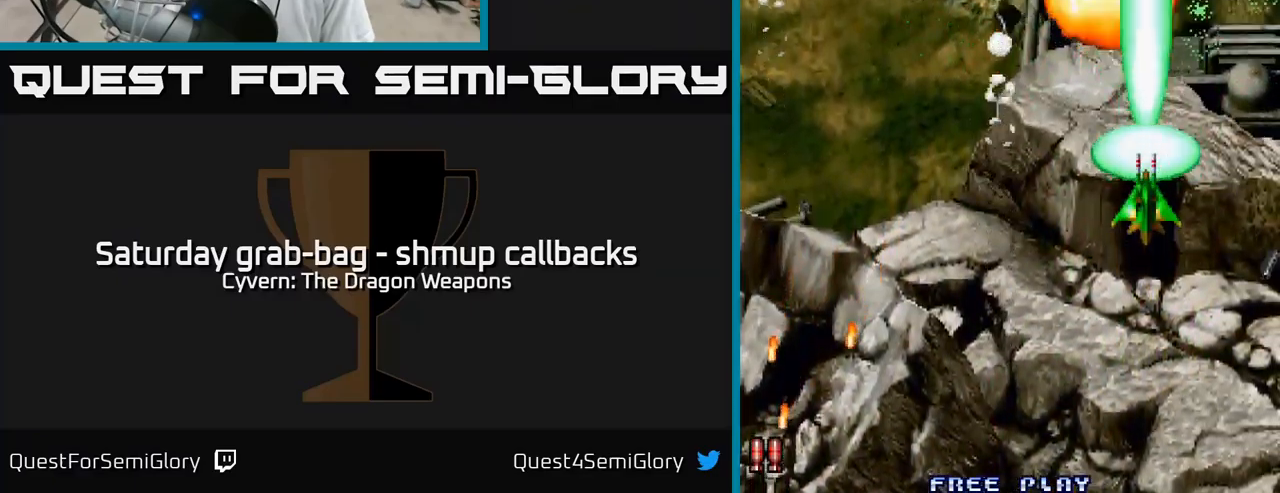
{"buttons": ["DPAD_LEFT"], "left_stick": "center", "right_stick": "center", "events": [[33, "DPAD_LEFT", "down"], [83, "A", "up"], [183, "A", "down"], [217, "A", "up"], [383, "A", "down"], [467, "A", "up"]]}
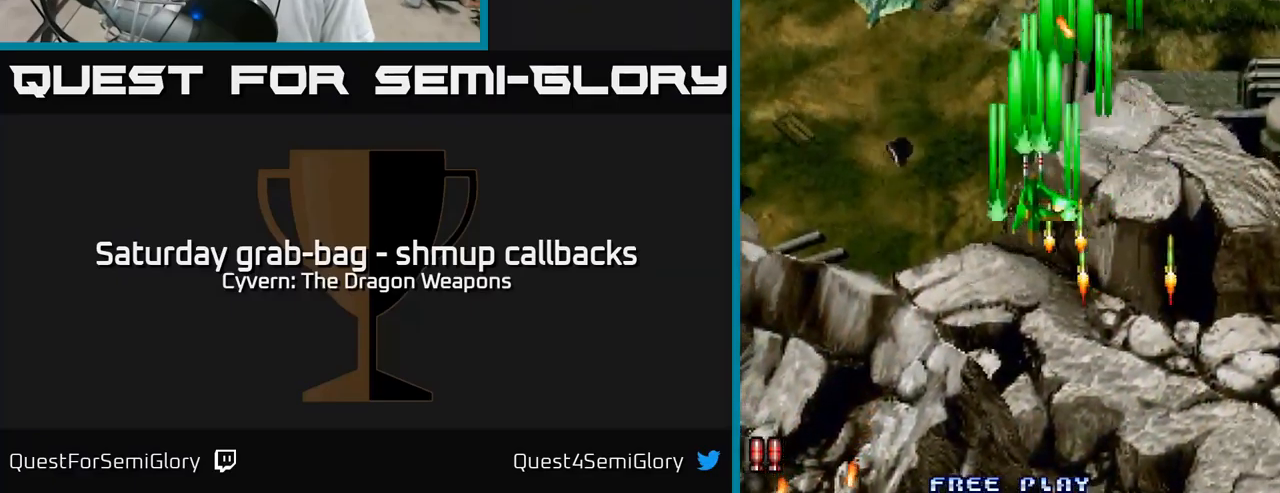
{"buttons": ["A", "DPAD_LEFT"], "left_stick": "center", "right_stick": "center", "events": [[67, "A", "down"], [167, "A", "up"], [250, "A", "down"], [350, "A", "up"], [433, "A", "down"]]}
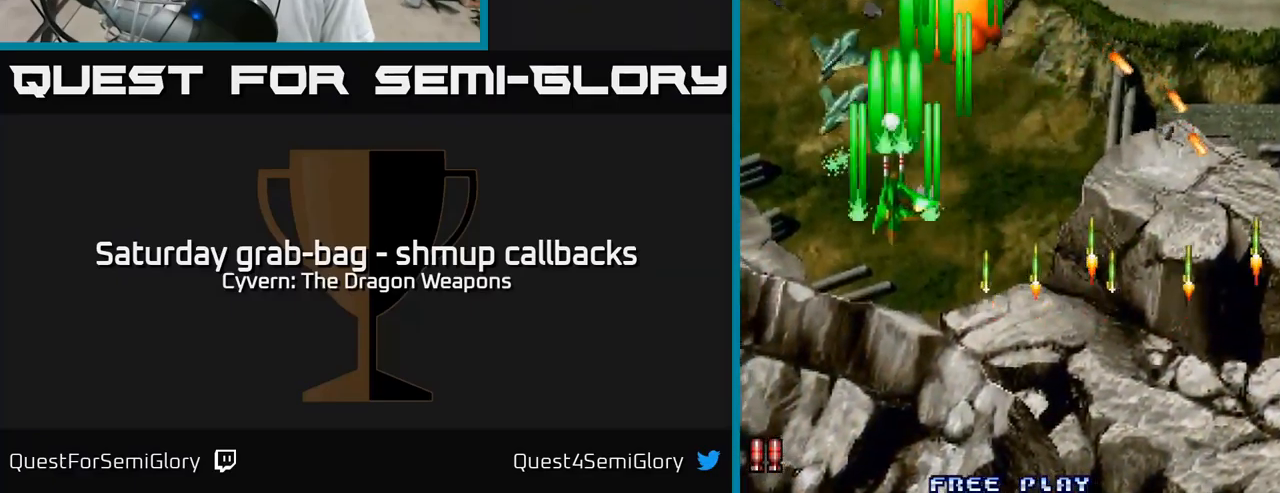
{"buttons": ["DPAD_RIGHT"], "left_stick": "center", "right_stick": "center", "events": [[33, "A", "up"], [117, "A", "down"], [150, "DPAD_DOWN", "down"], [183, "A", "up"], [183, "DPAD_LEFT", "up"], [217, "DPAD_RIGHT", "down"], [483, "DPAD_DOWN", "up"]]}
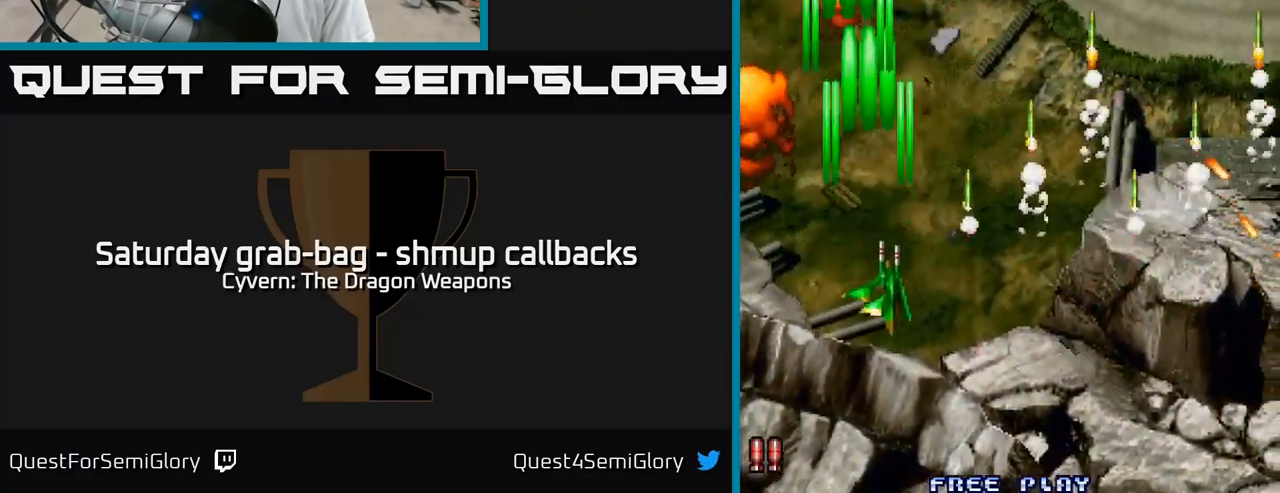
{"buttons": ["A", "DPAD_LEFT"], "left_stick": "center", "right_stick": "center", "events": [[17, "A", "down"], [117, "A", "up"], [200, "A", "down"], [267, "A", "up"], [367, "A", "down"], [367, "DPAD_RIGHT", "up"], [417, "DPAD_LEFT", "down"]]}
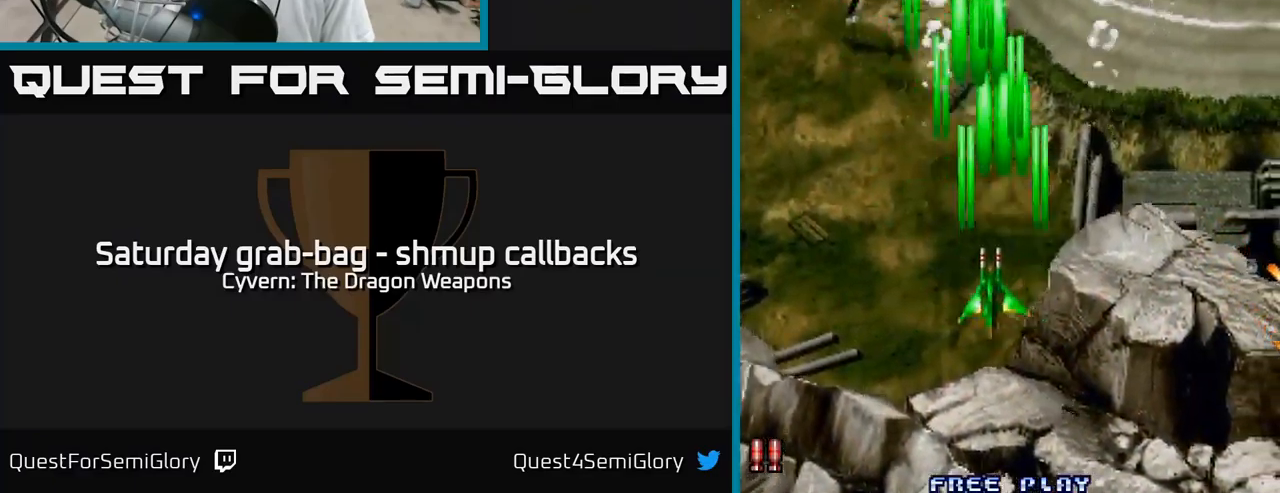
{"buttons": ["A", "DPAD_UP"], "left_stick": "center", "right_stick": "center", "events": [[17, "DPAD_UP", "down"], [33, "DPAD_LEFT", "up"]]}
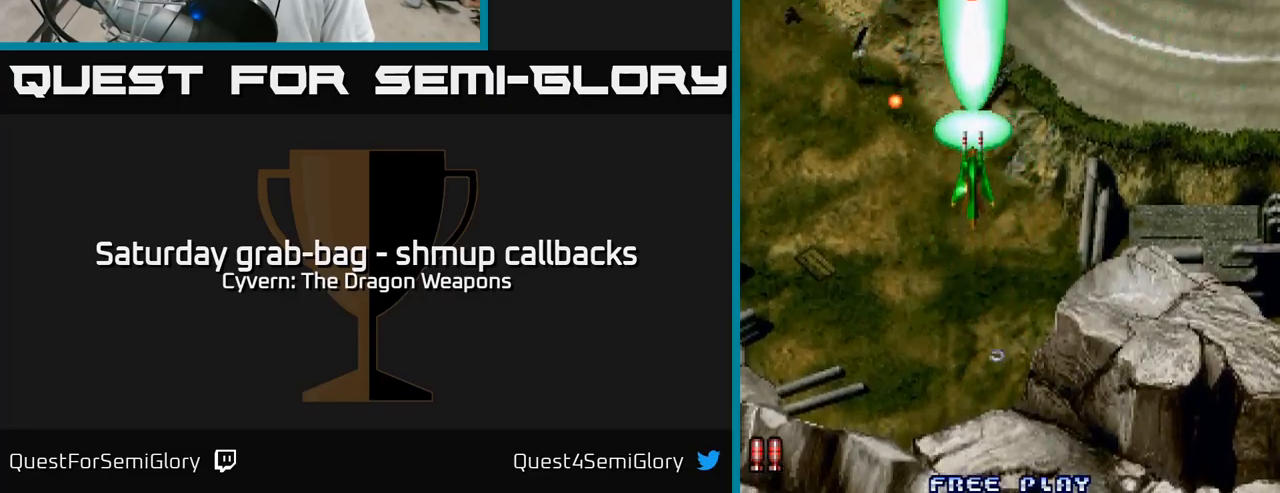
{"buttons": ["A", "DPAD_UP", "DPAD_LEFT"], "left_stick": "center", "right_stick": "center", "events": [[17, "DPAD_LEFT", "down"]]}
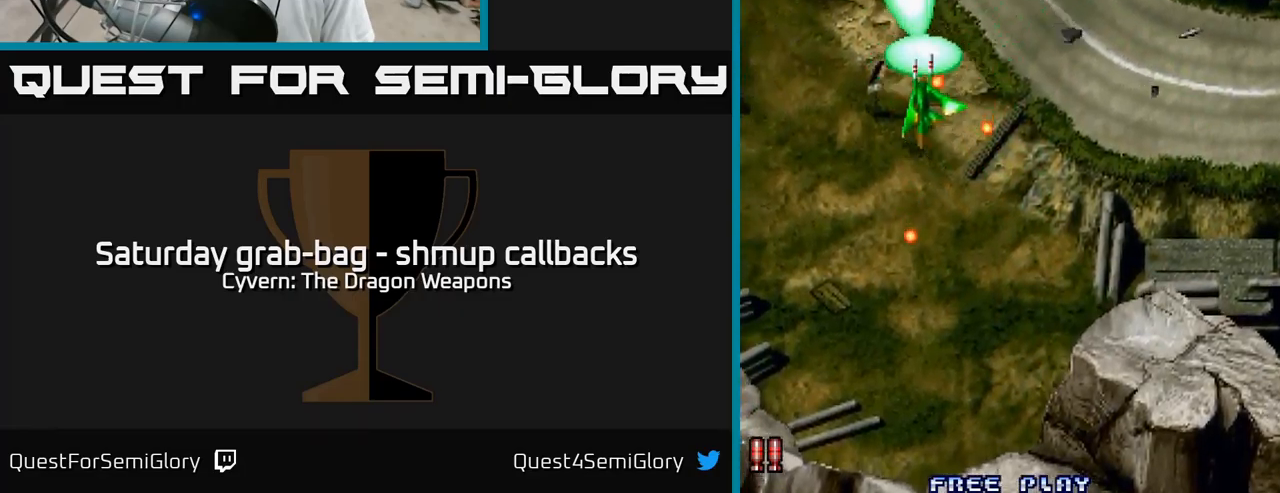
{"buttons": ["A", "DPAD_UP", "DPAD_LEFT"], "left_stick": "center", "right_stick": "center", "events": []}
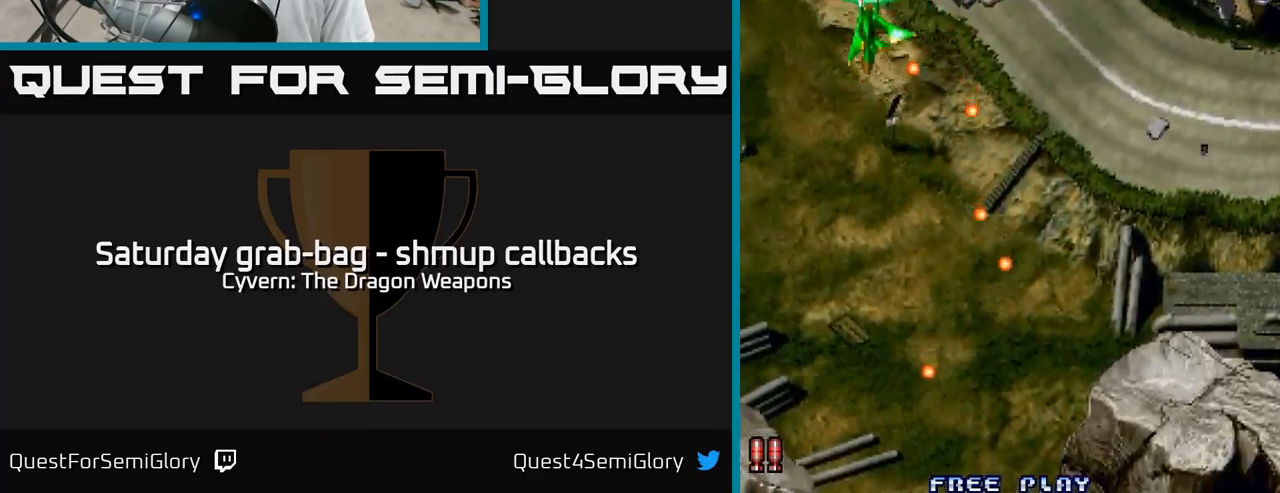
{"buttons": ["DPAD_RIGHT"], "left_stick": "center", "right_stick": "center", "events": [[117, "DPAD_LEFT", "up"], [167, "DPAD_RIGHT", "down"], [184, "A", "up"], [400, "DPAD_UP", "up"]]}
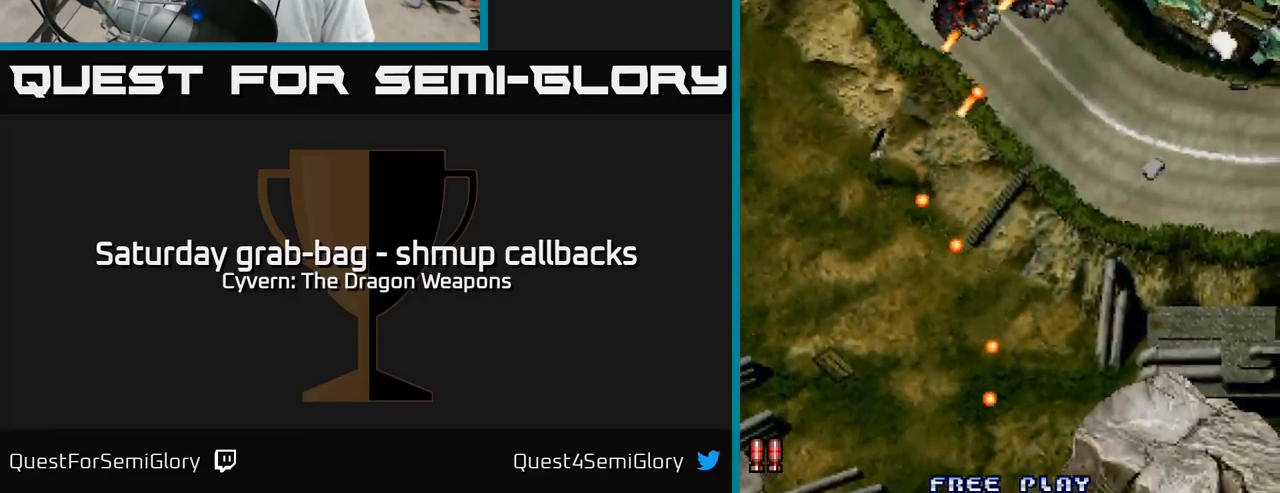
{"buttons": ["A", "DPAD_DOWN"], "left_stick": "center", "right_stick": "center", "events": [[134, "A", "down"], [134, "DPAD_DOWN", "down"], [167, "DPAD_RIGHT", "up"]]}
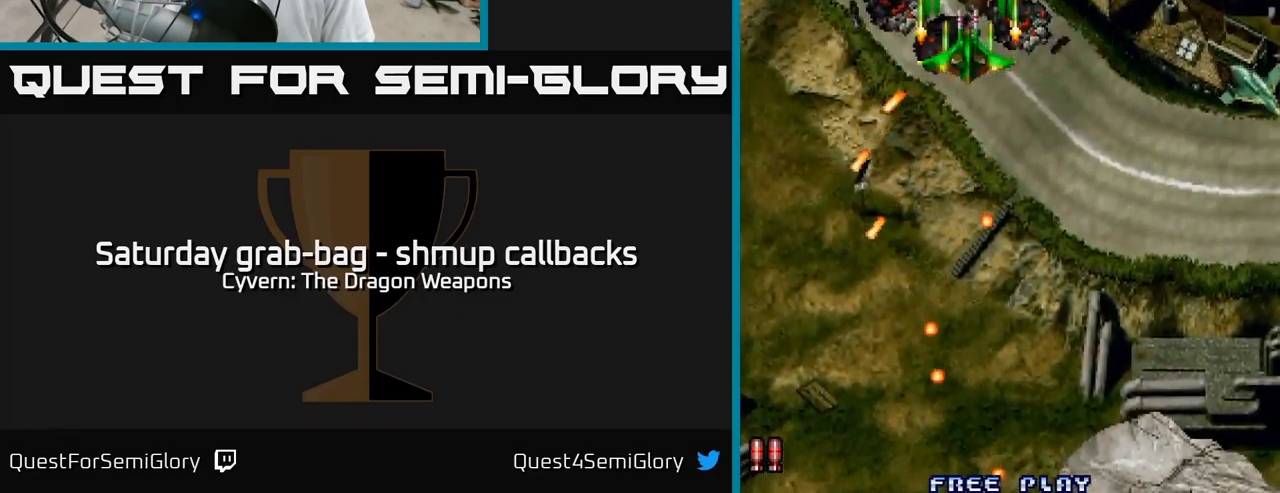
{"buttons": ["A", "DPAD_UP", "DPAD_RIGHT"], "left_stick": "center", "right_stick": "center", "events": [[17, "DPAD_LEFT", "down"], [50, "DPAD_DOWN", "up"], [167, "DPAD_UP", "down"], [434, "DPAD_LEFT", "up"], [484, "DPAD_RIGHT", "down"]]}
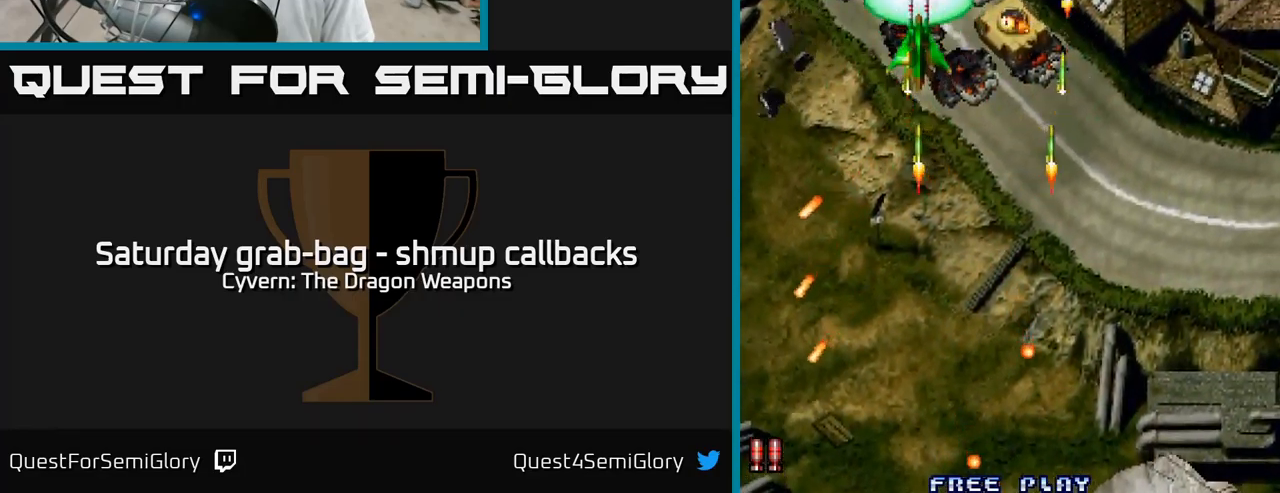
{"buttons": ["DPAD_UP", "DPAD_LEFT"], "left_stick": "center", "right_stick": "center", "events": [[17, "DPAD_UP", "up"], [150, "DPAD_DOWN", "down"], [367, "A", "up"], [417, "DPAD_DOWN", "up"], [417, "DPAD_RIGHT", "up"], [467, "DPAD_LEFT", "down"], [467, "DPAD_UP", "down"]]}
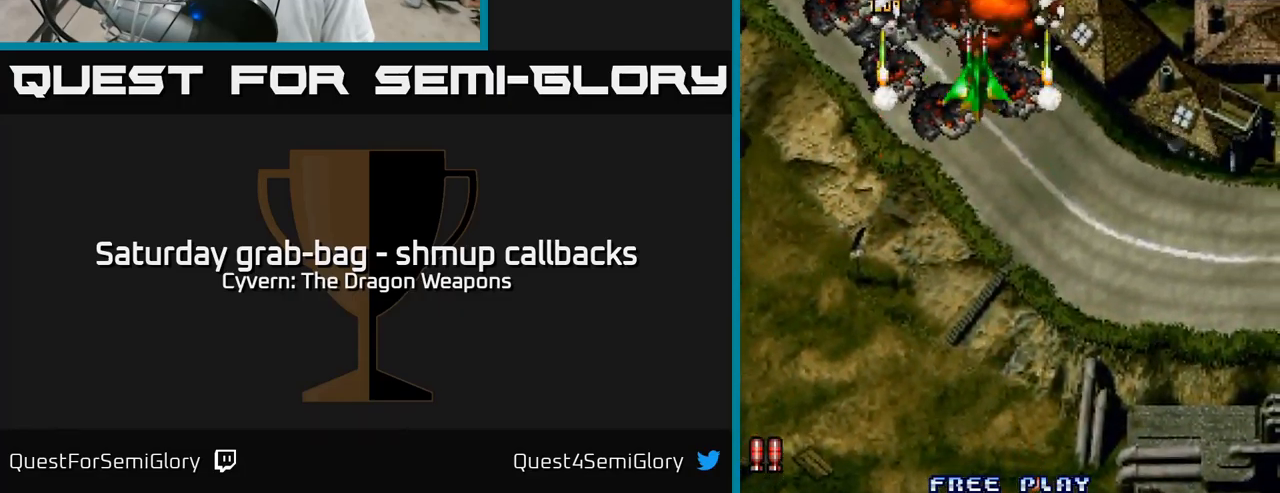
{"buttons": ["DPAD_DOWN", "DPAD_RIGHT"], "left_stick": "center", "right_stick": "center", "events": [[234, "DPAD_LEFT", "up"], [267, "DPAD_UP", "up"], [284, "DPAD_RIGHT", "down"], [334, "DPAD_DOWN", "down"]]}
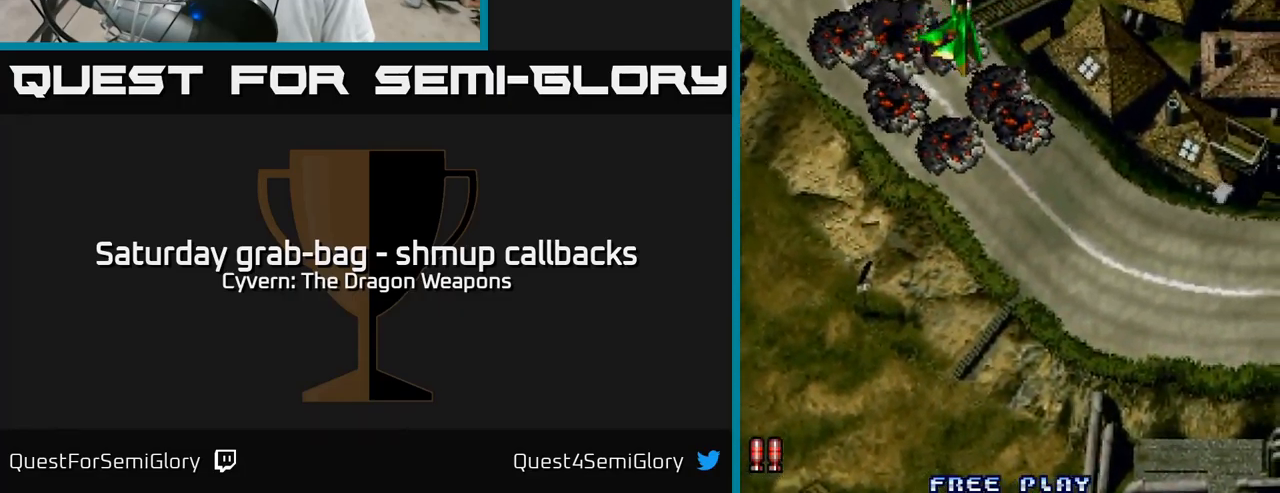
{"buttons": ["A", "DPAD_DOWN", "DPAD_RIGHT"], "left_stick": "center", "right_stick": "center", "events": [[300, "A", "down"], [384, "A", "up"], [450, "A", "down"]]}
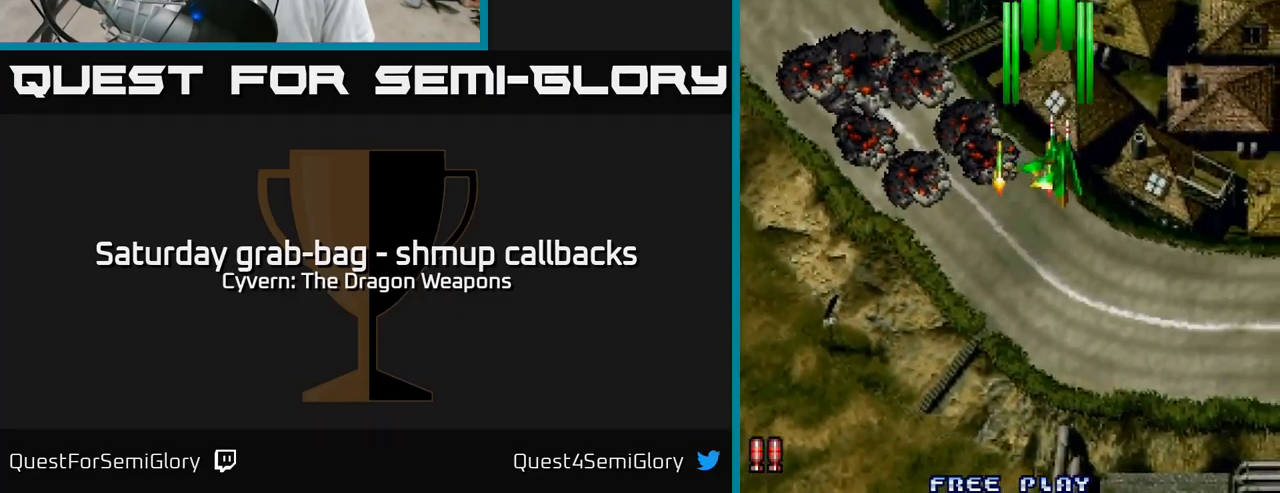
{"buttons": ["DPAD_DOWN"], "left_stick": "center", "right_stick": "center", "events": [[34, "DPAD_DOWN", "up"], [50, "A", "up"], [134, "A", "down"], [200, "A", "up"], [300, "A", "down"], [334, "DPAD_DOWN", "down"], [350, "A", "up"], [484, "DPAD_RIGHT", "up"]]}
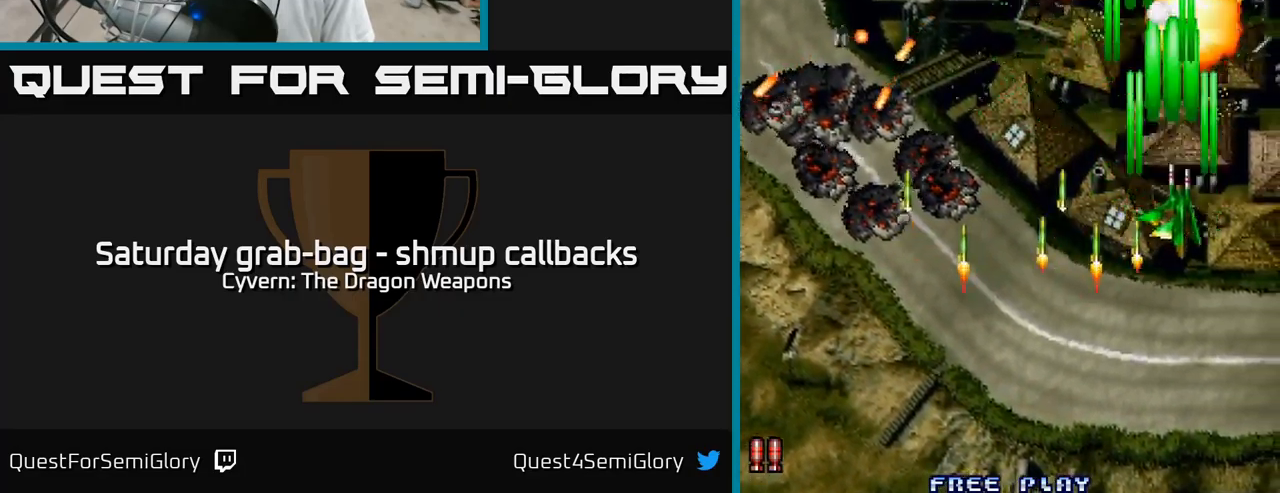
{"buttons": ["DPAD_LEFT"], "left_stick": "center", "right_stick": "center", "events": [[17, "DPAD_DOWN", "up"], [34, "DPAD_LEFT", "down"], [150, "DPAD_UP", "down"], [334, "A", "down"], [401, "DPAD_UP", "up"], [417, "A", "up"]]}
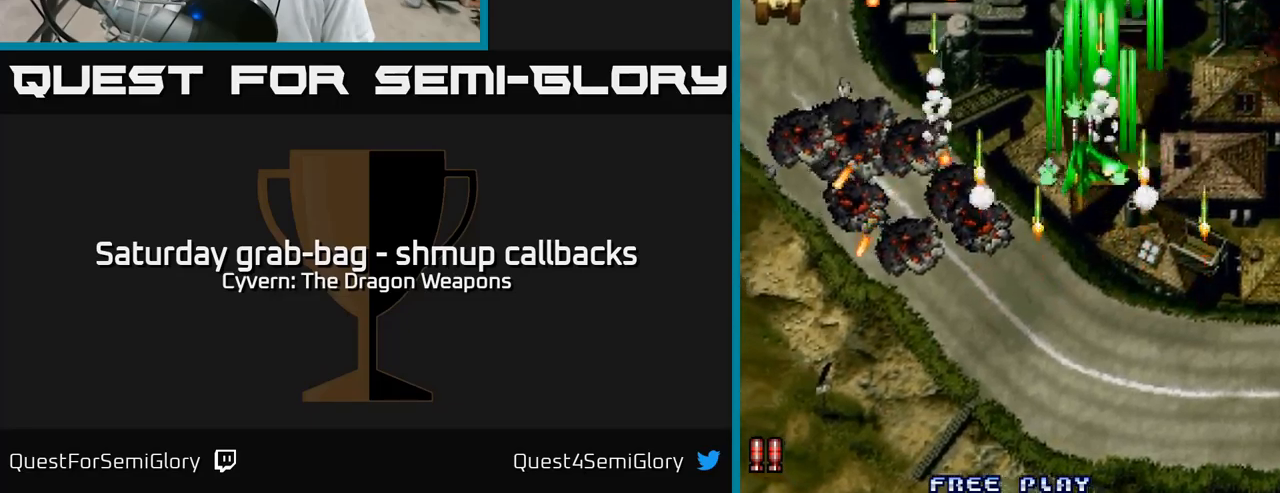
{"buttons": ["A", "DPAD_LEFT"], "left_stick": "center", "right_stick": "center", "events": [[216, "A", "down"]]}
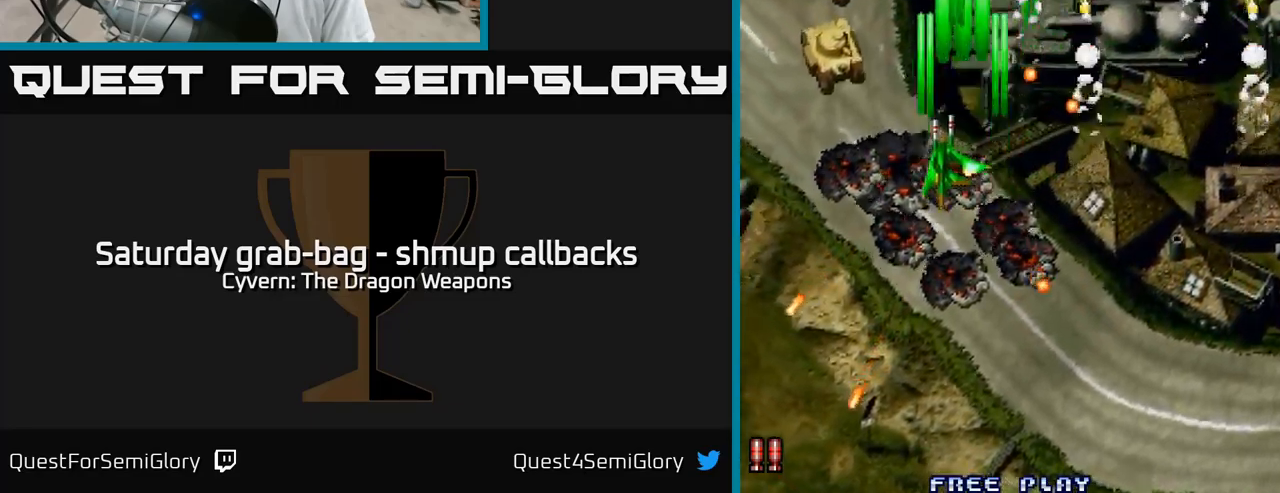
{"buttons": ["A", "DPAD_UP"], "left_stick": "center", "right_stick": "center", "events": [[300, "DPAD_UP", "down"], [333, "DPAD_LEFT", "up"]]}
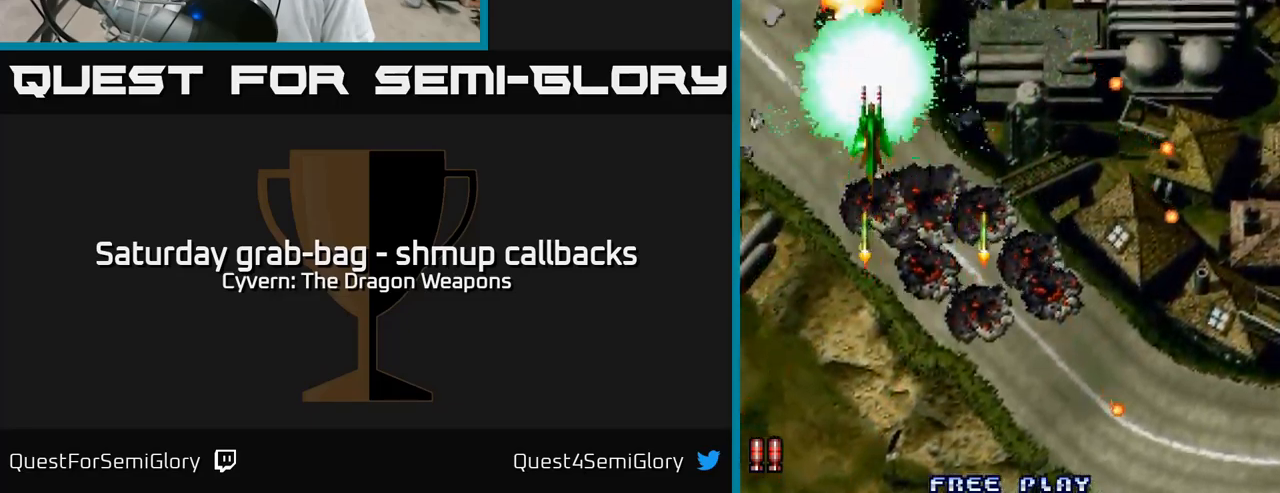
{"buttons": ["DPAD_DOWN"], "left_stick": "center", "right_stick": "center", "events": [[200, "A", "up"], [450, "DPAD_UP", "up"], [466, "DPAD_DOWN", "down"]]}
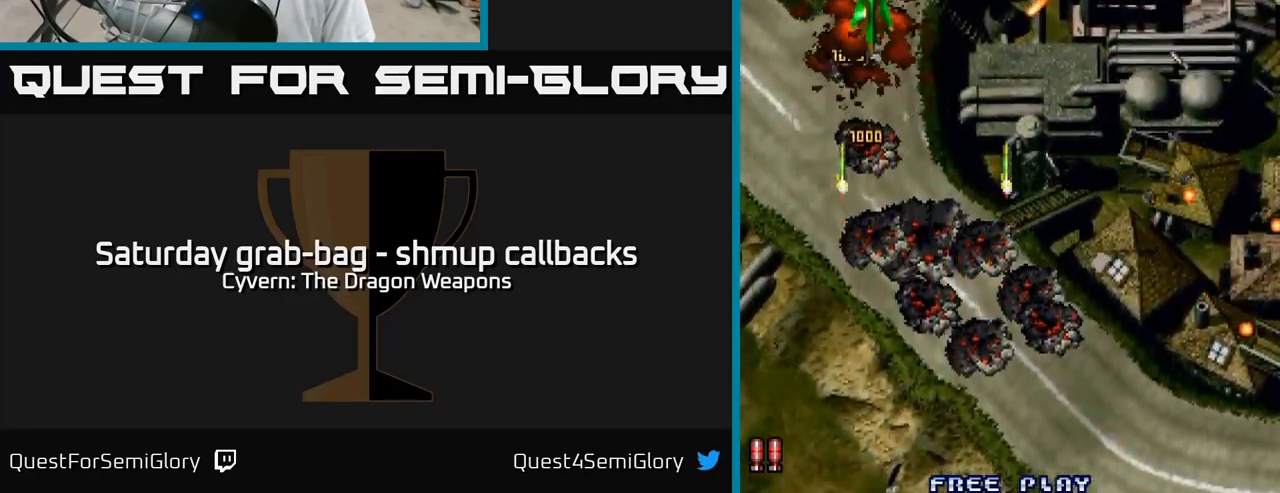
{"buttons": ["DPAD_DOWN"], "left_stick": "center", "right_stick": "center", "events": [[100, "DPAD_RIGHT", "down"], [483, "DPAD_RIGHT", "up"]]}